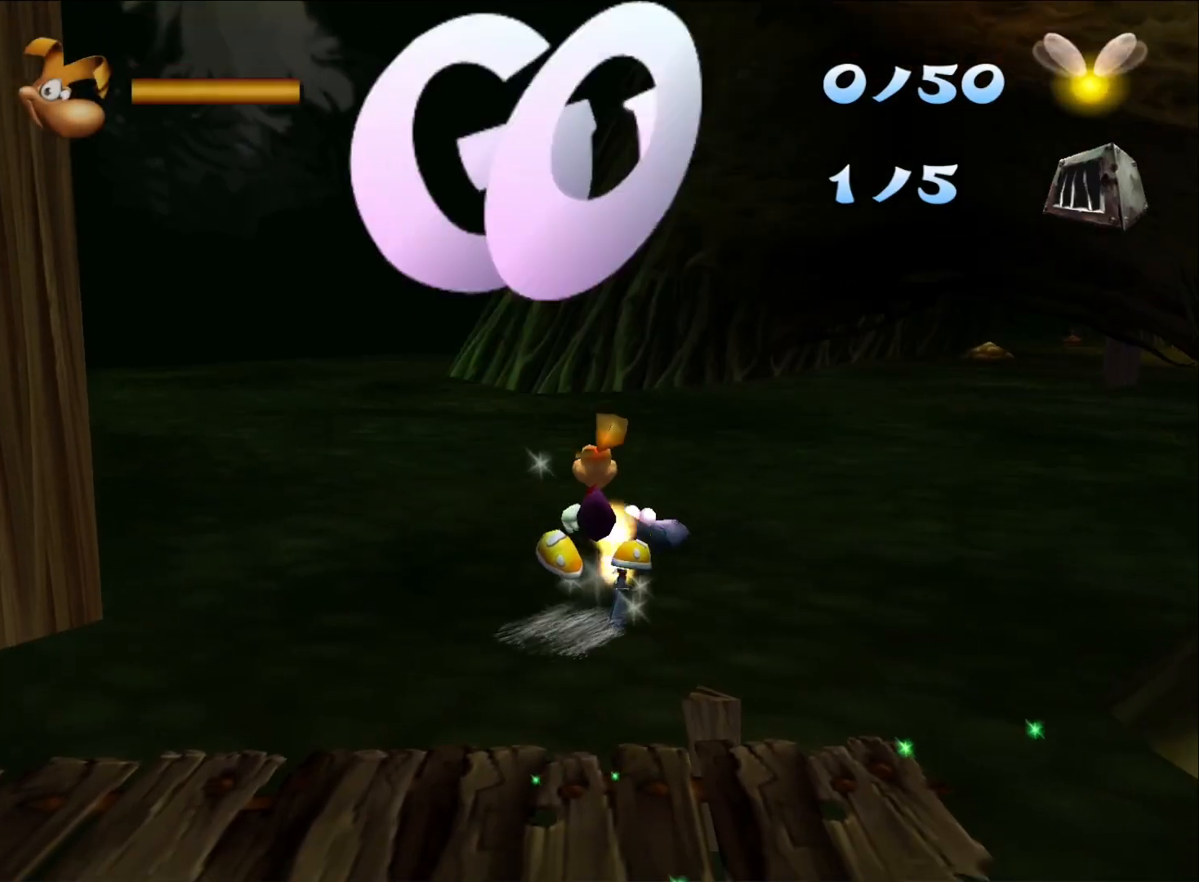
Gameplay with a controller (Xbox layout); each line is a JSON object with the inputs held at the frame after it. "button_events" lists button changes between this image and that frame as [ms after this image, input, new state], when the widget could be followed in between (sticks are given only as held states). This document gives stick clicks only as held states, not as events.
{"buttons": [], "left_stick": "center", "right_stick": "center", "button_events": [[150, "R2", "down"], [250, "R2", "up"], [333, "R2", "down"], [433, "R2", "up"]]}
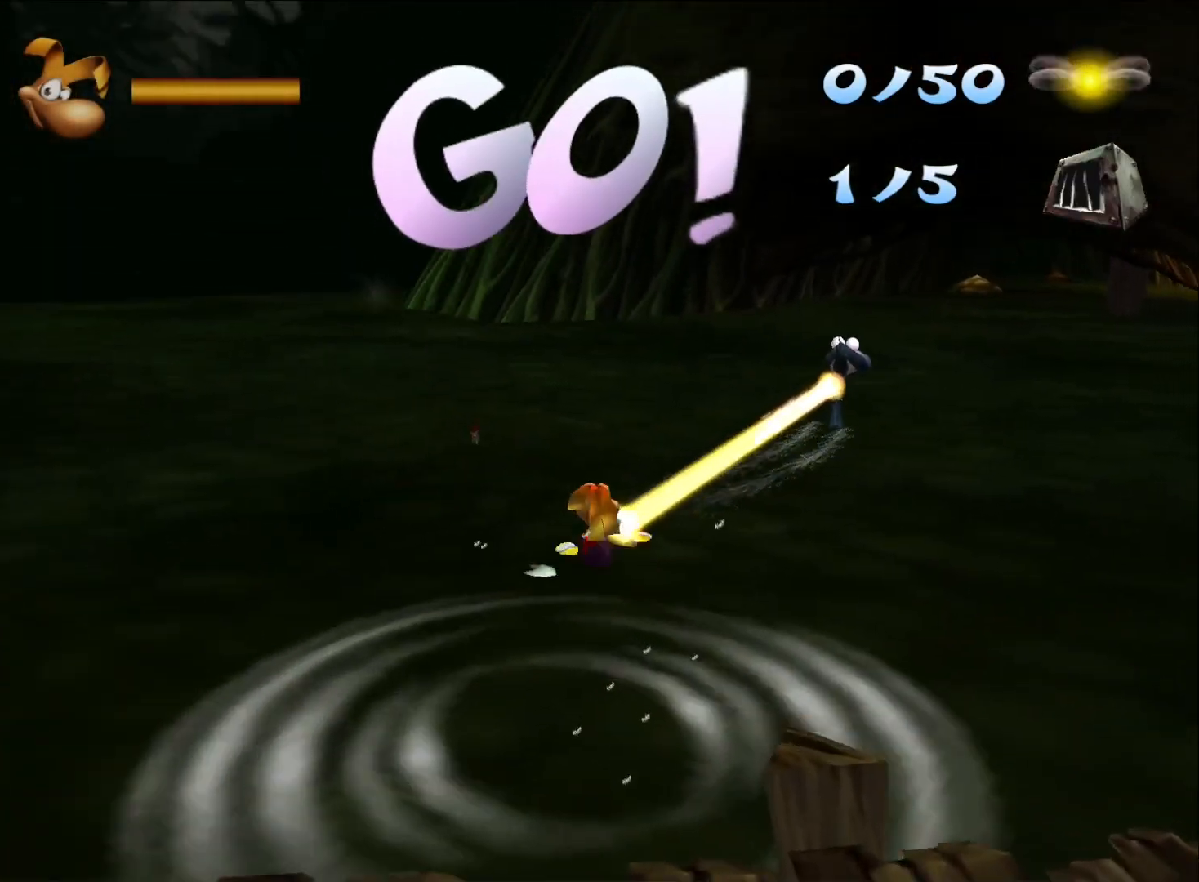
{"buttons": ["R2"], "left_stick": "center", "right_stick": "center", "button_events": [[17, "R2", "down"], [100, "R2", "up"], [167, "R2", "down"], [250, "R2", "up"], [333, "R2", "down"]]}
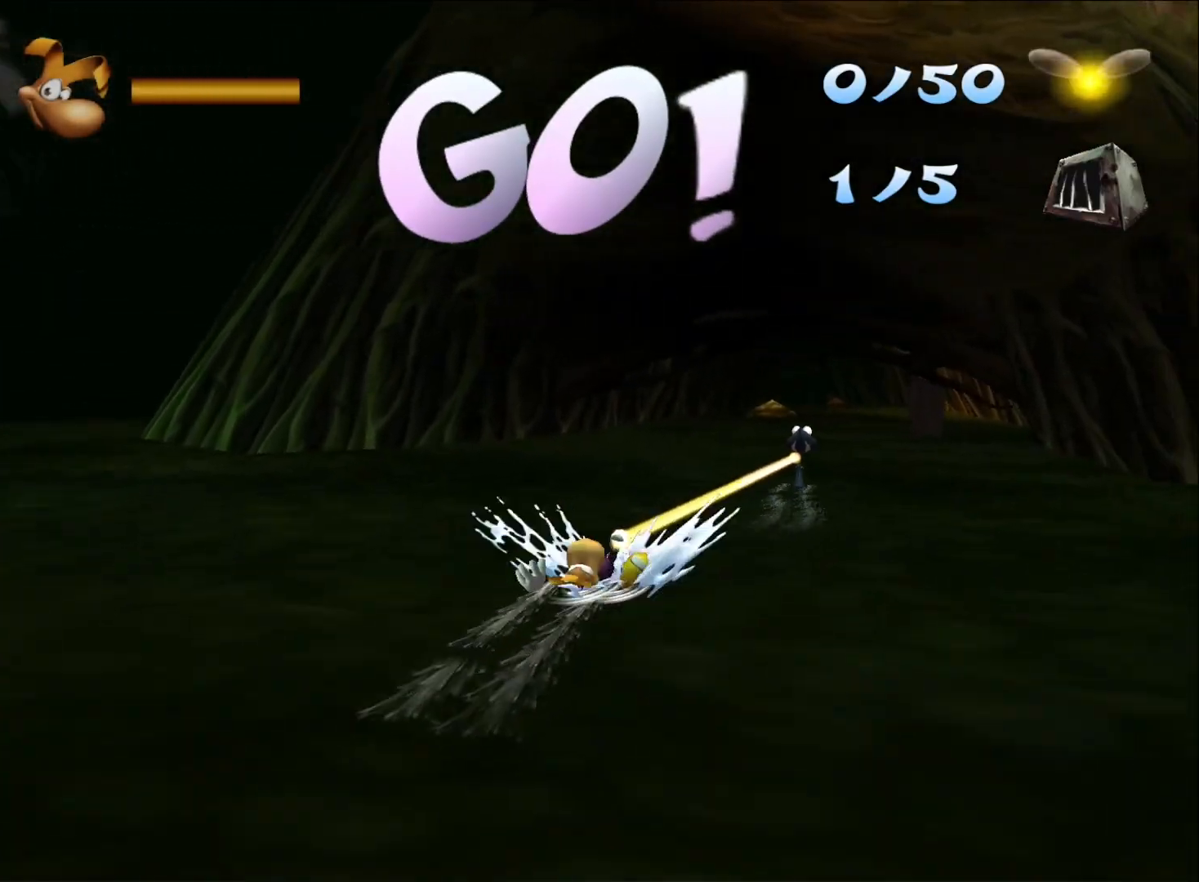
{"buttons": ["R2"], "left_stick": "center", "right_stick": "center", "button_events": []}
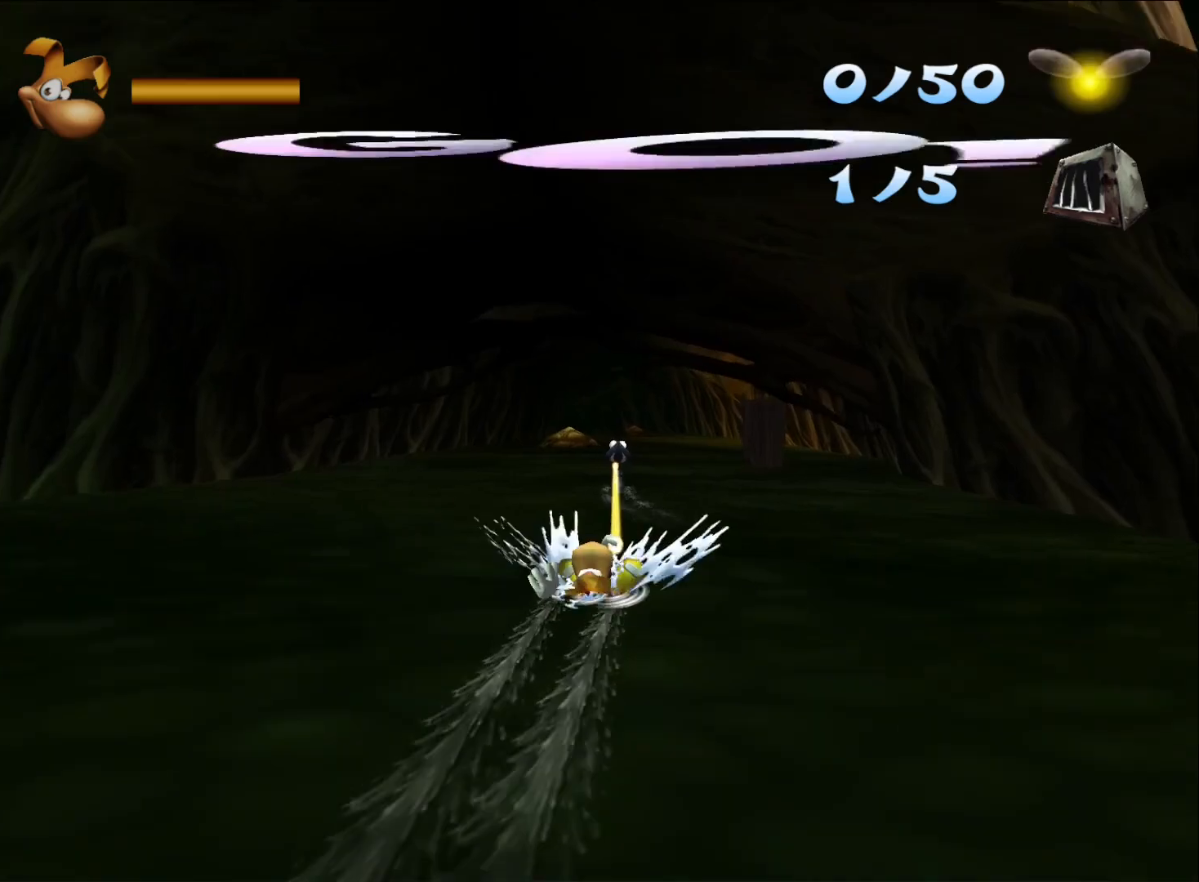
{"buttons": ["R2"], "left_stick": "center", "right_stick": "center", "button_events": []}
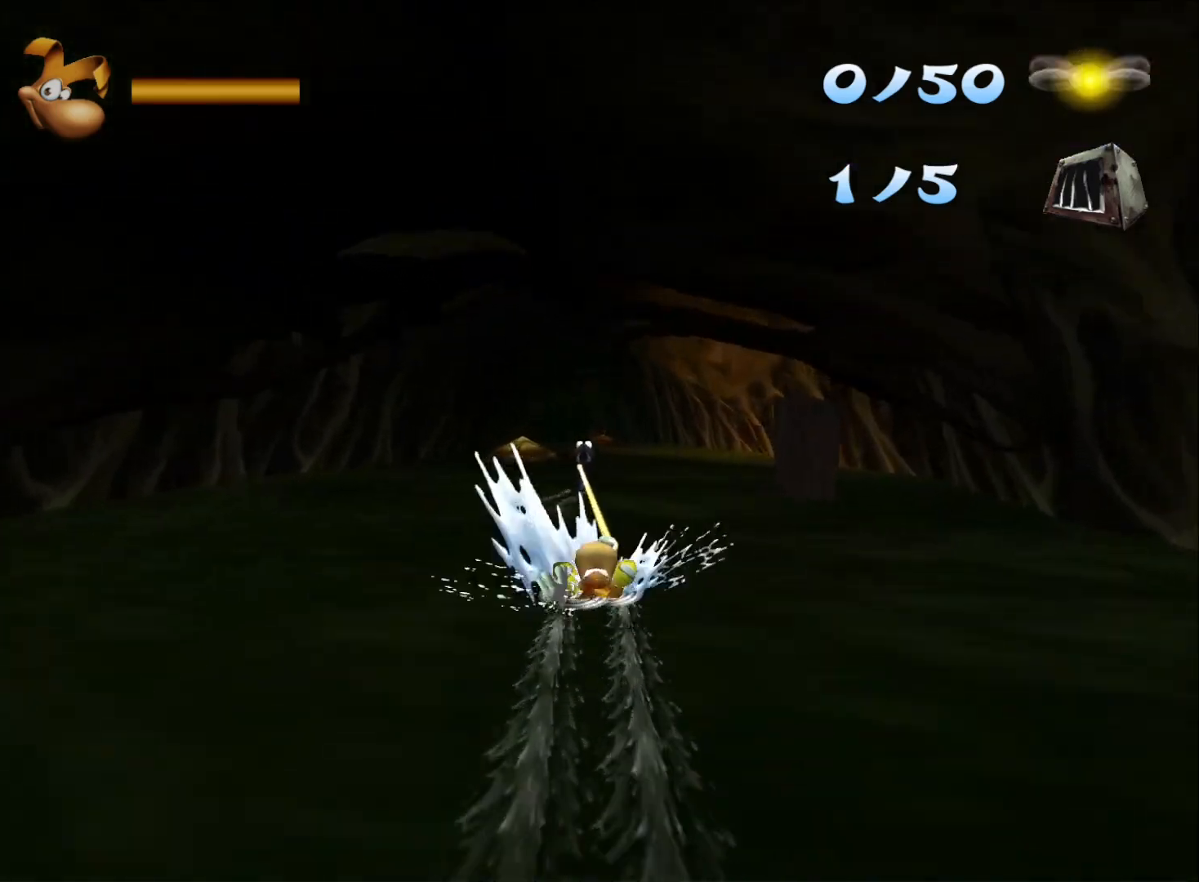
{"buttons": ["R2"], "left_stick": "center", "right_stick": "center", "button_events": []}
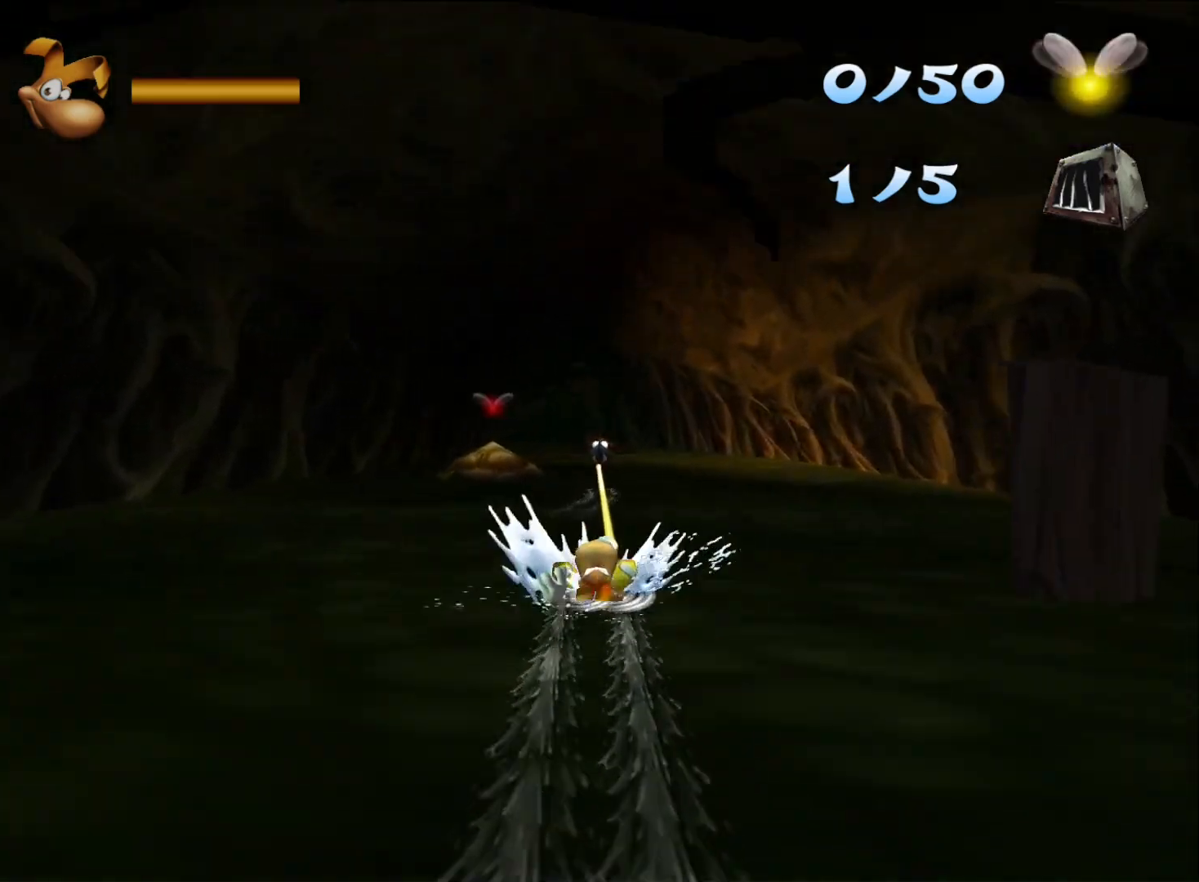
{"buttons": ["R2"], "left_stick": "center", "right_stick": "center", "button_events": []}
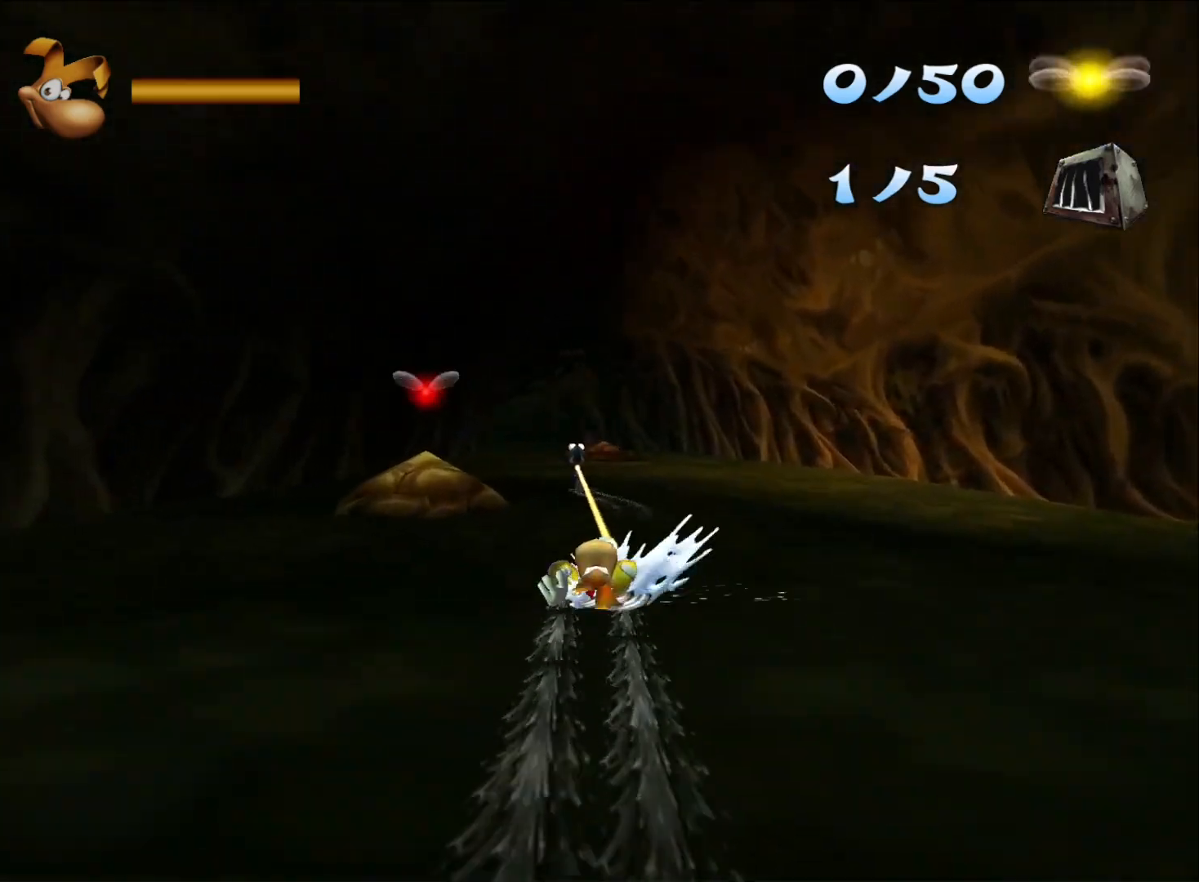
{"buttons": ["R2"], "left_stick": "center", "right_stick": "center", "button_events": []}
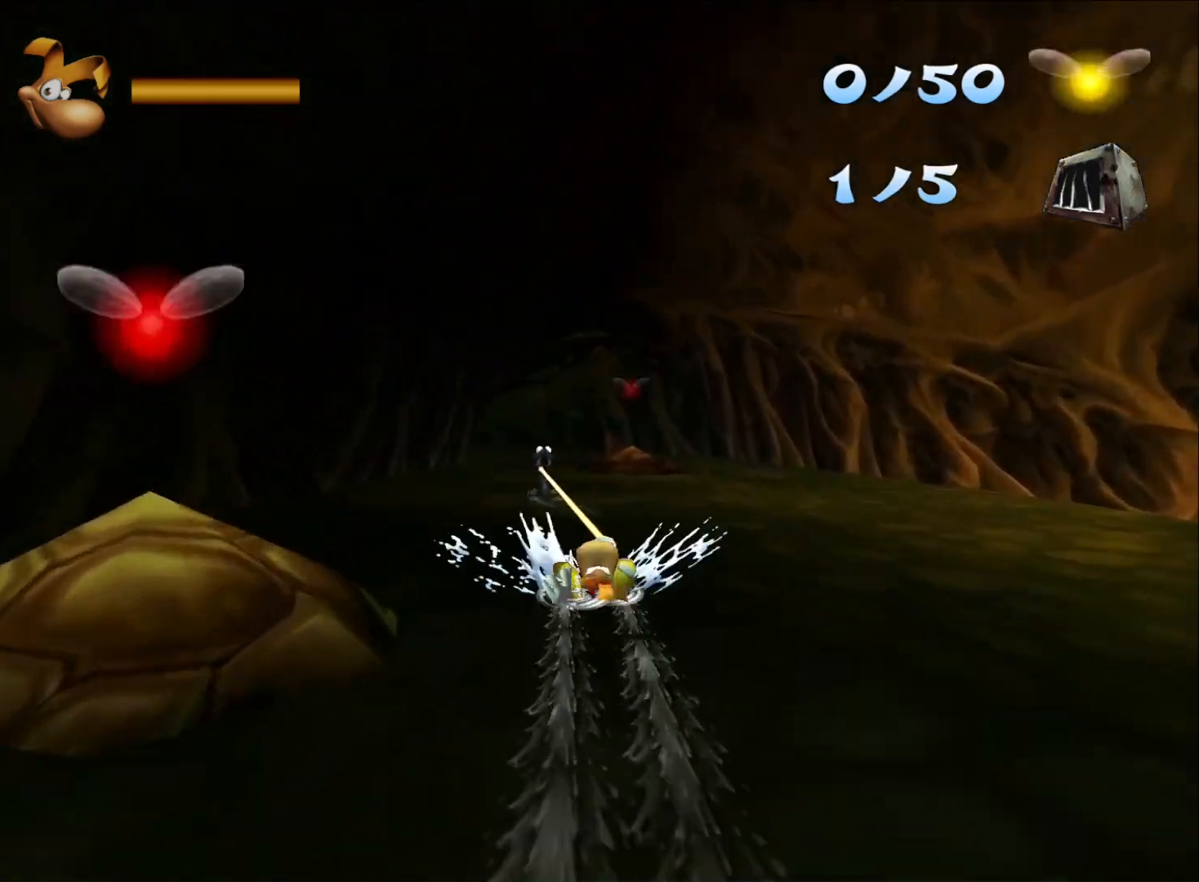
{"buttons": ["R2"], "left_stick": "center", "right_stick": "center", "button_events": []}
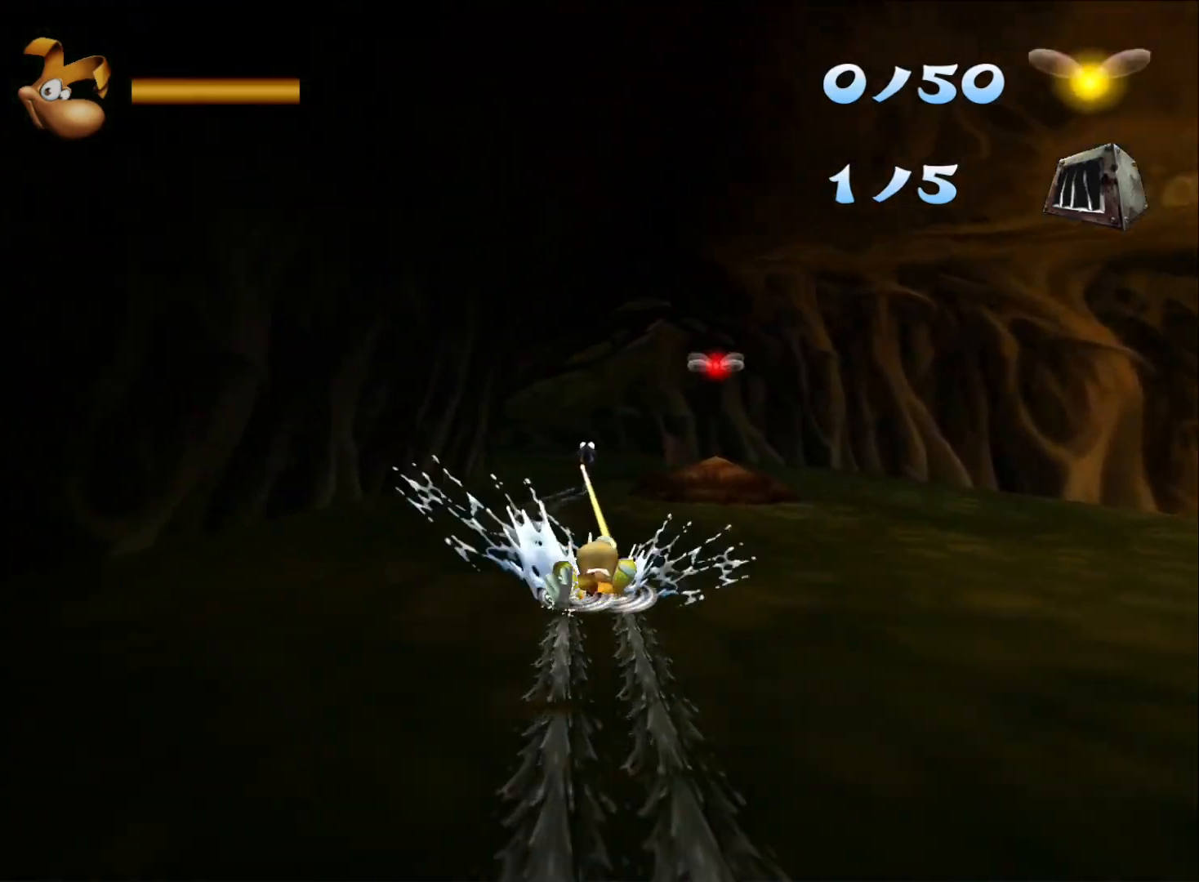
{"buttons": ["R2"], "left_stick": "center", "right_stick": "center", "button_events": [[233, "R2", "up"], [333, "R2", "down"]]}
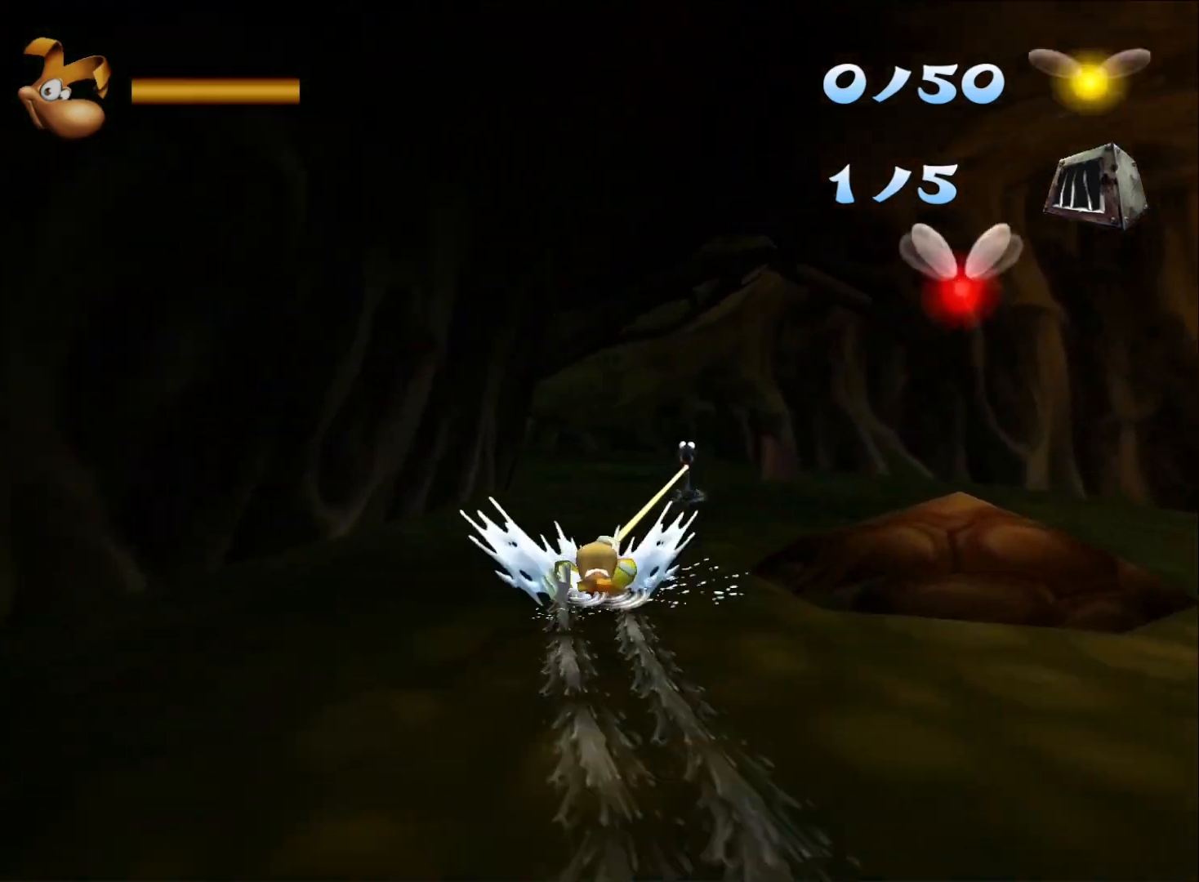
{"buttons": ["R2"], "left_stick": "center", "right_stick": "center", "button_events": []}
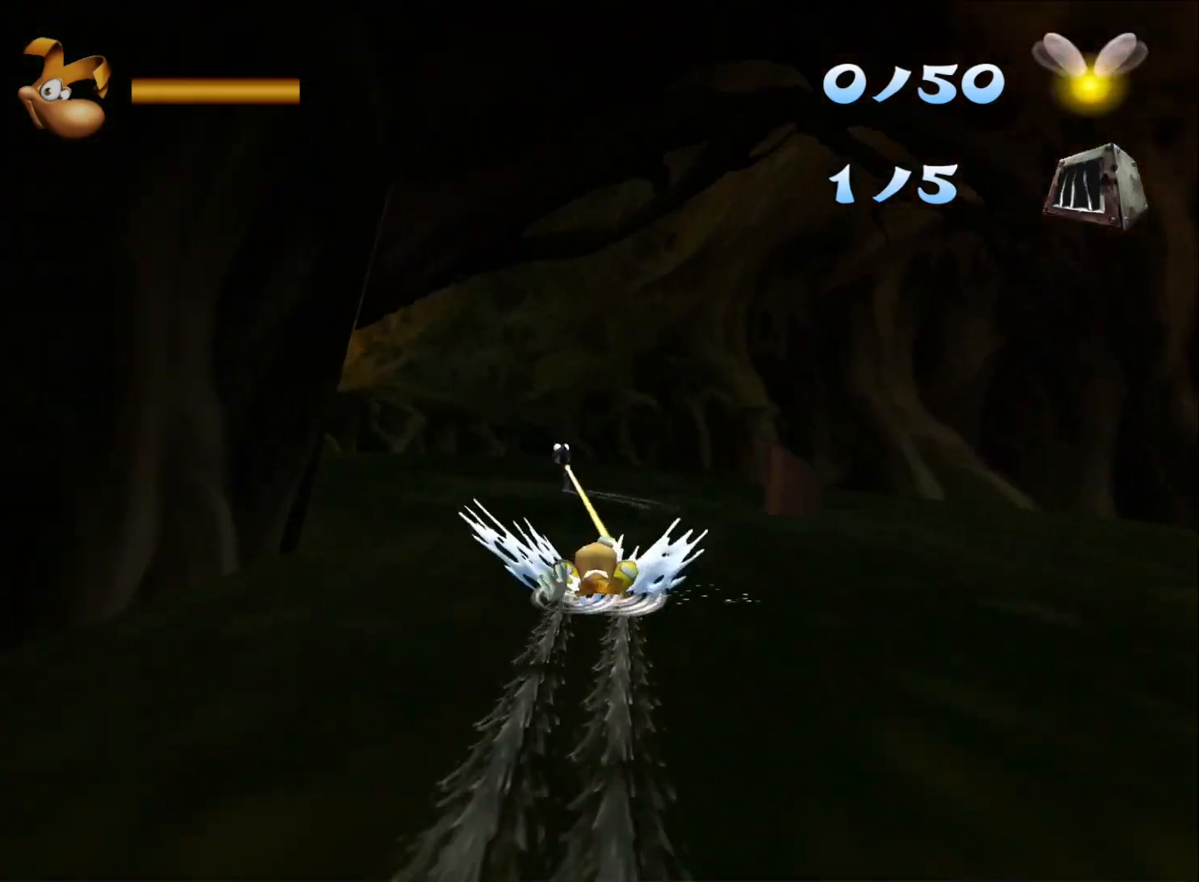
{"buttons": ["R2"], "left_stick": "center", "right_stick": "center", "button_events": []}
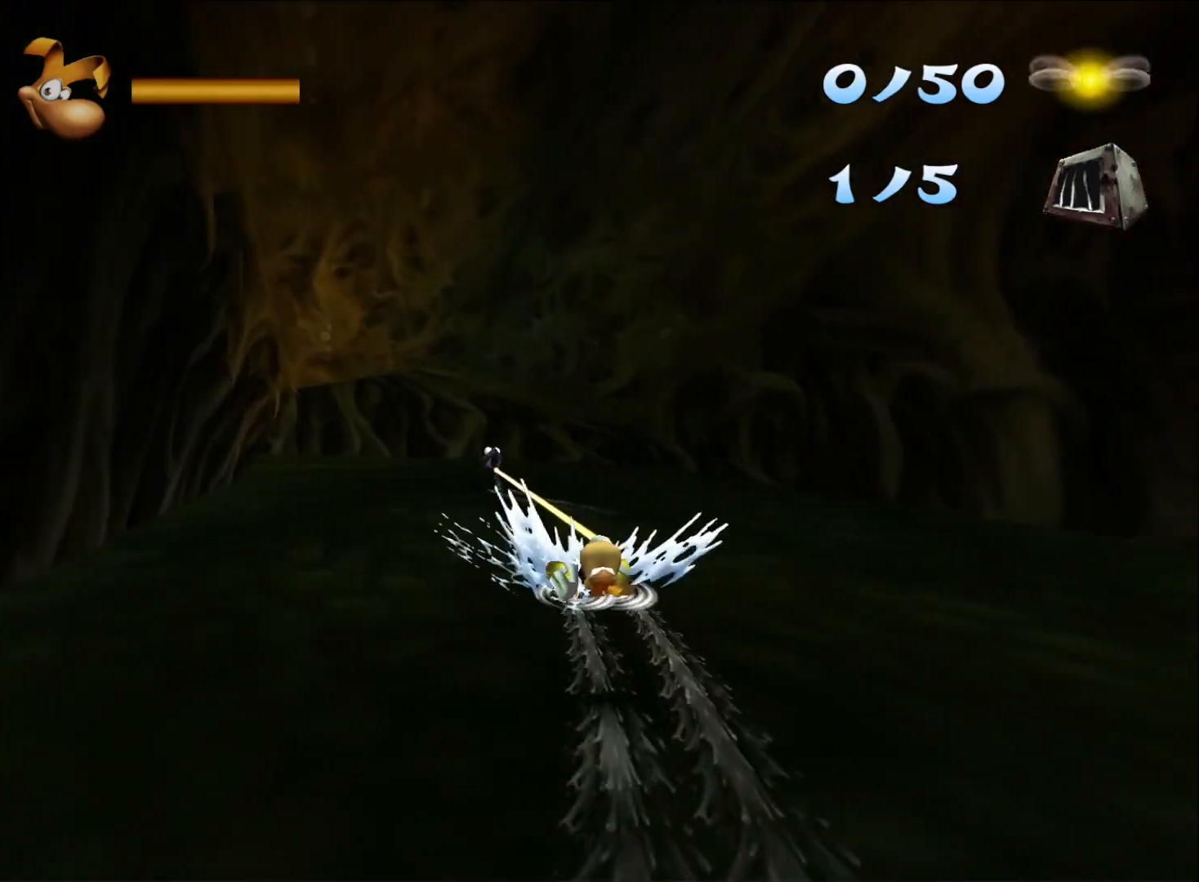
{"buttons": ["R2"], "left_stick": "center", "right_stick": "center", "button_events": []}
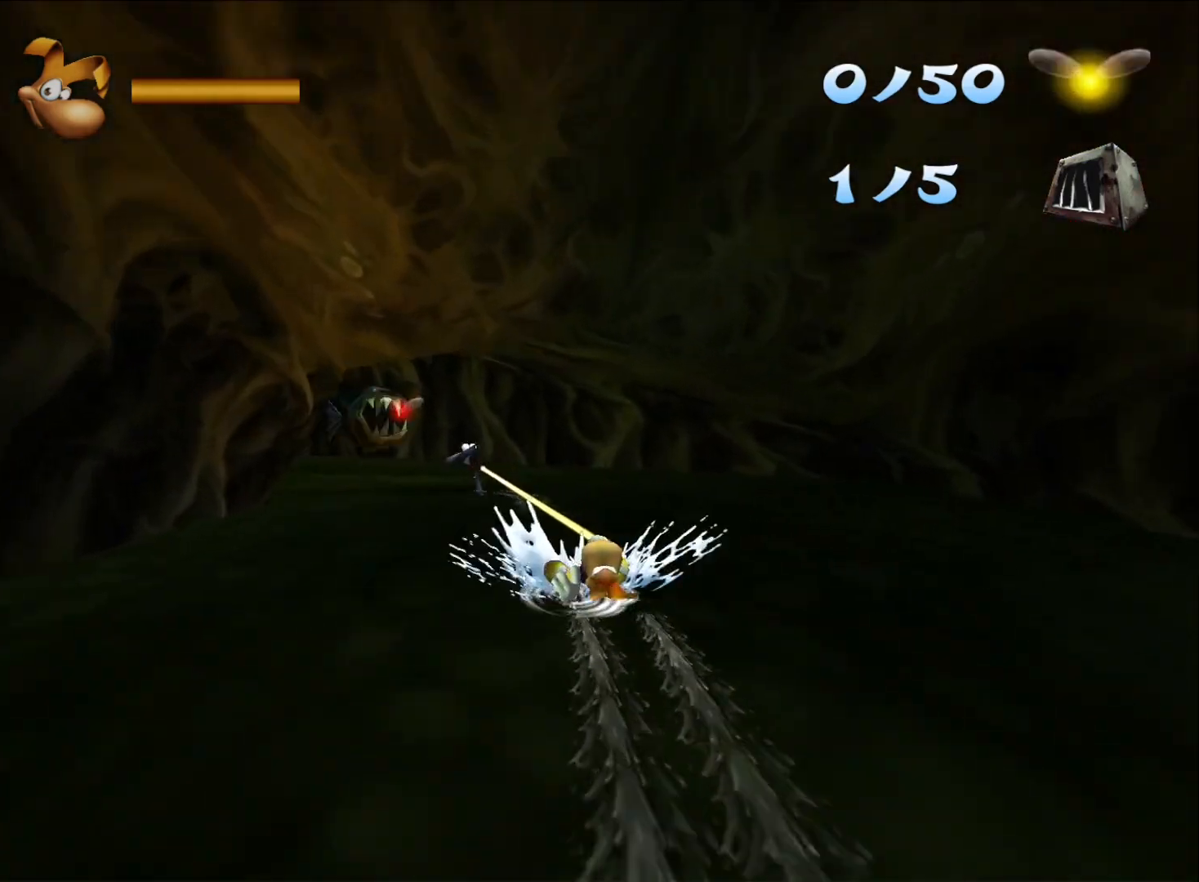
{"buttons": ["R2"], "left_stick": "center", "right_stick": "center", "button_events": []}
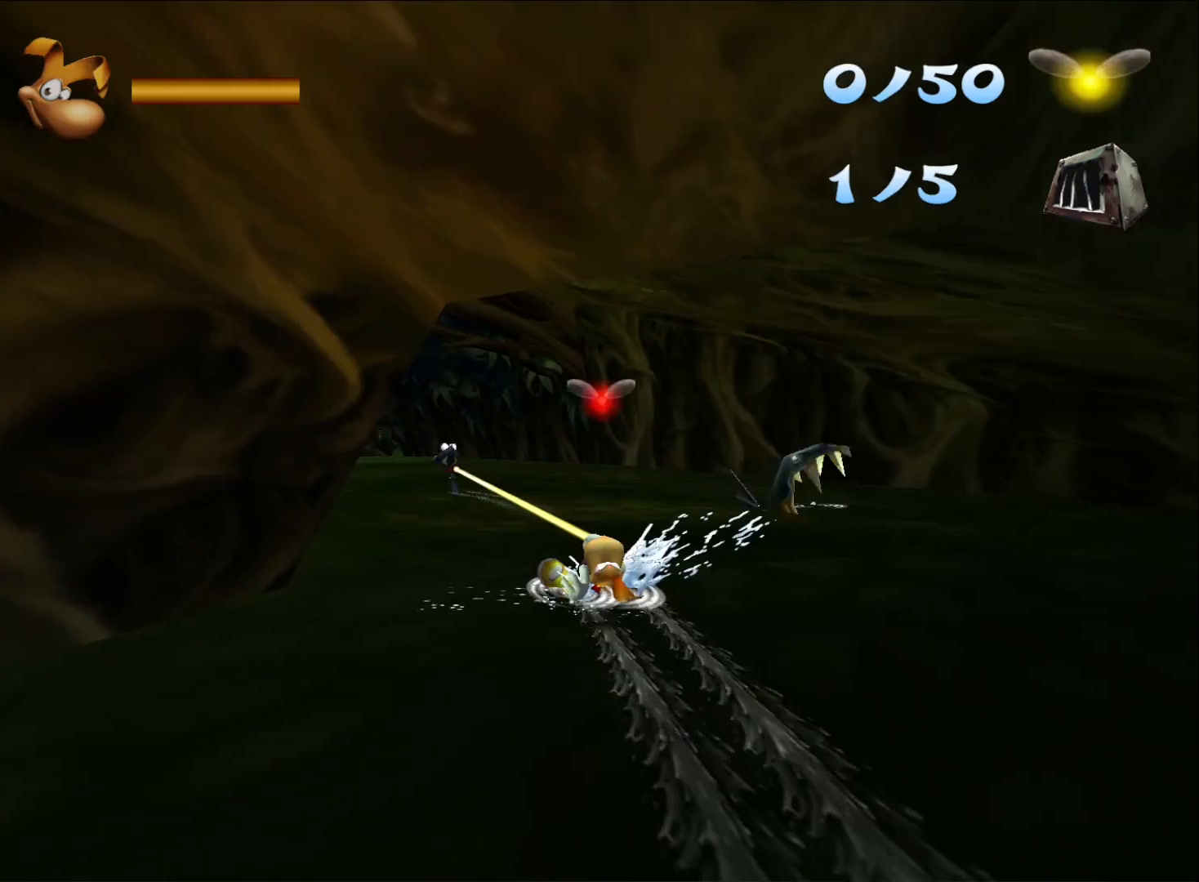
{"buttons": ["R2"], "left_stick": "center", "right_stick": "center", "button_events": []}
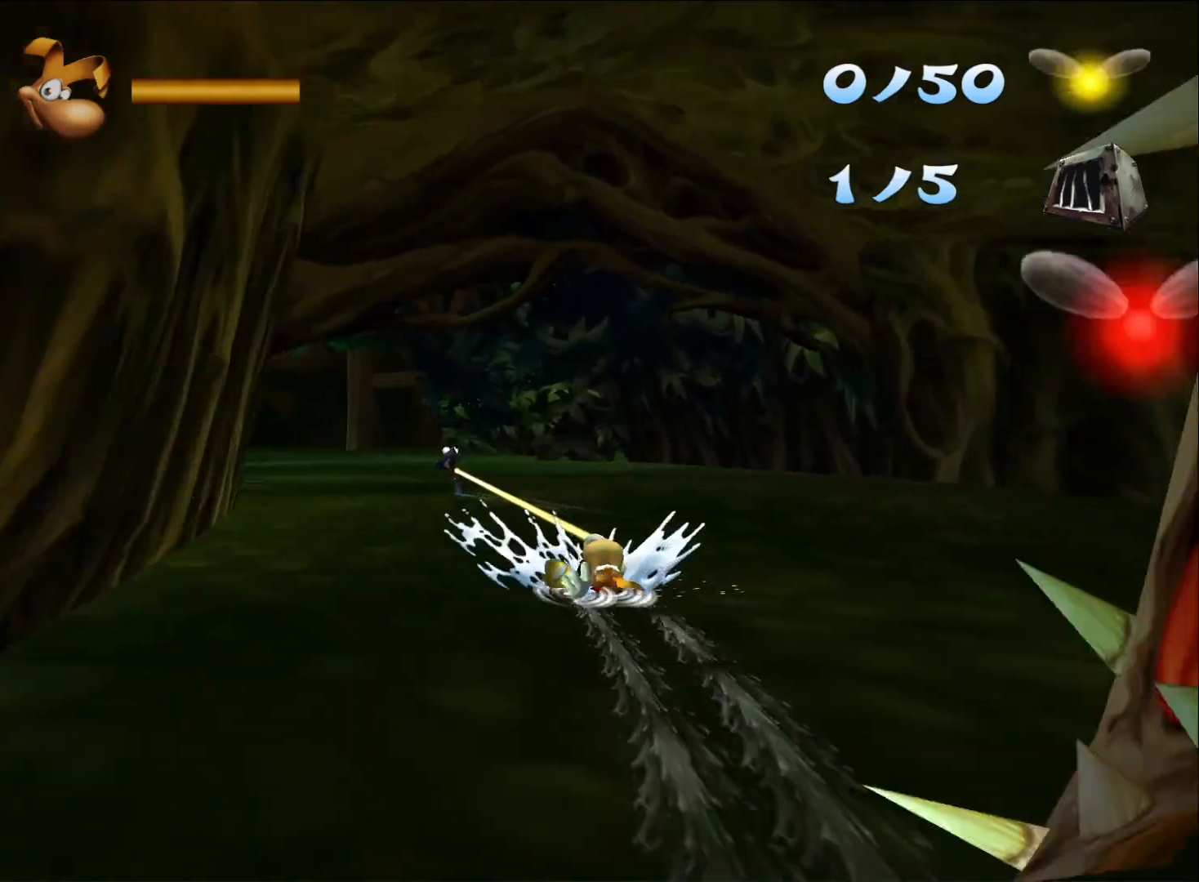
{"buttons": ["R2"], "left_stick": "center", "right_stick": "center", "button_events": []}
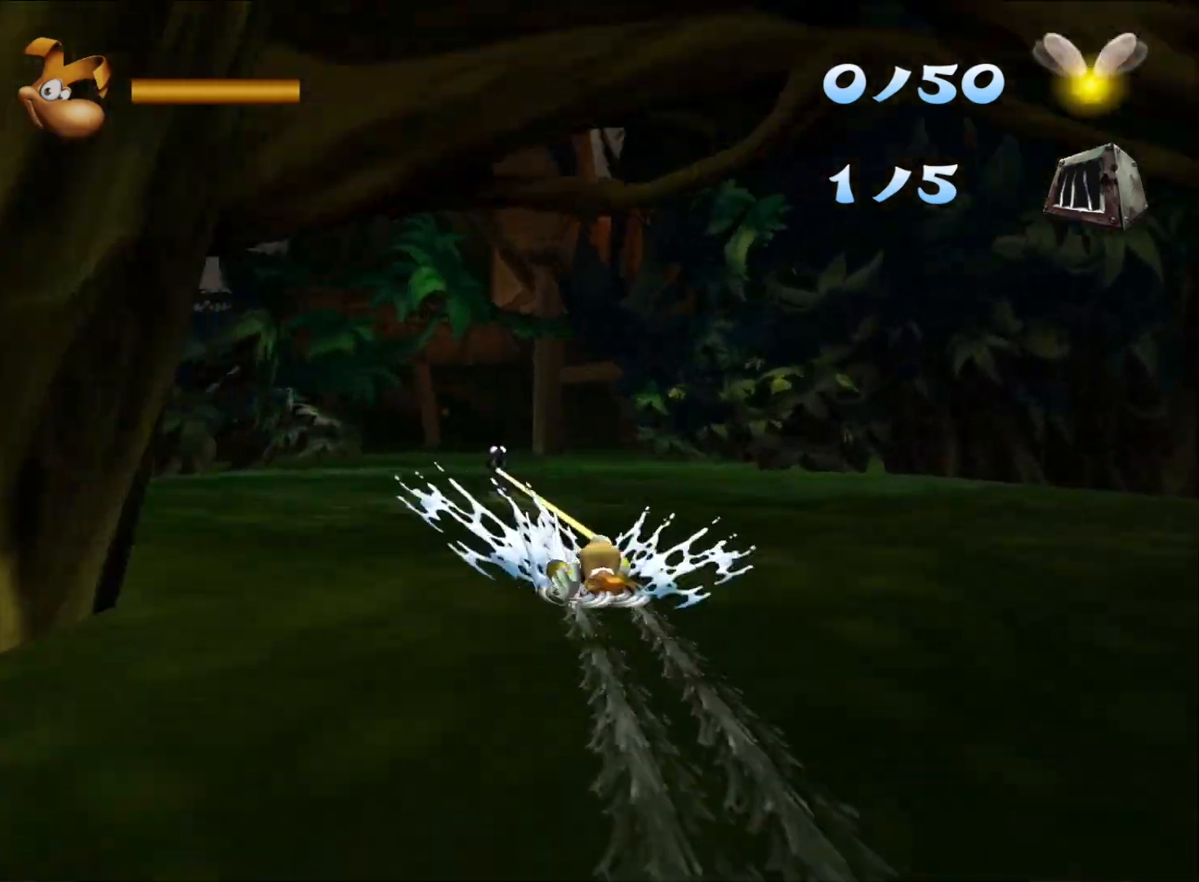
{"buttons": ["R2"], "left_stick": "center", "right_stick": "center", "button_events": []}
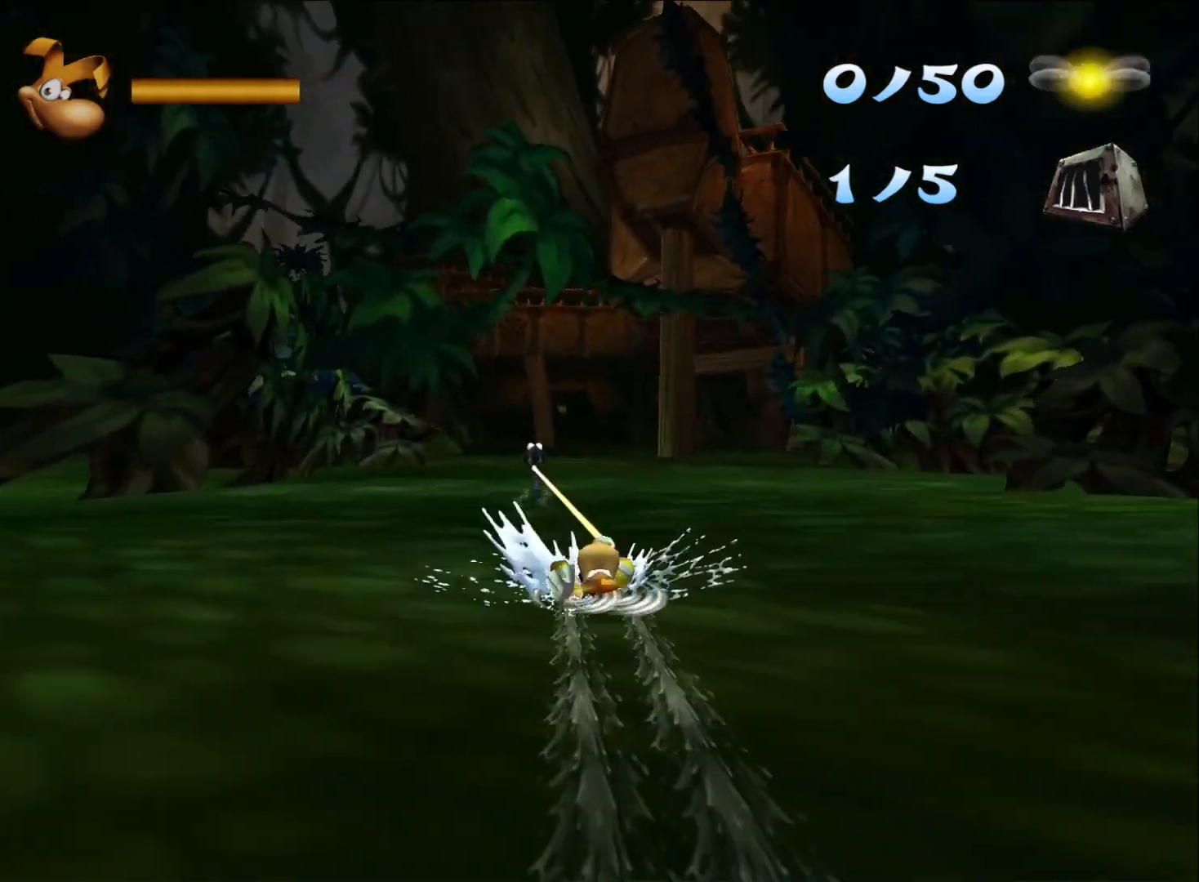
{"buttons": ["R2"], "left_stick": "center", "right_stick": "center", "button_events": []}
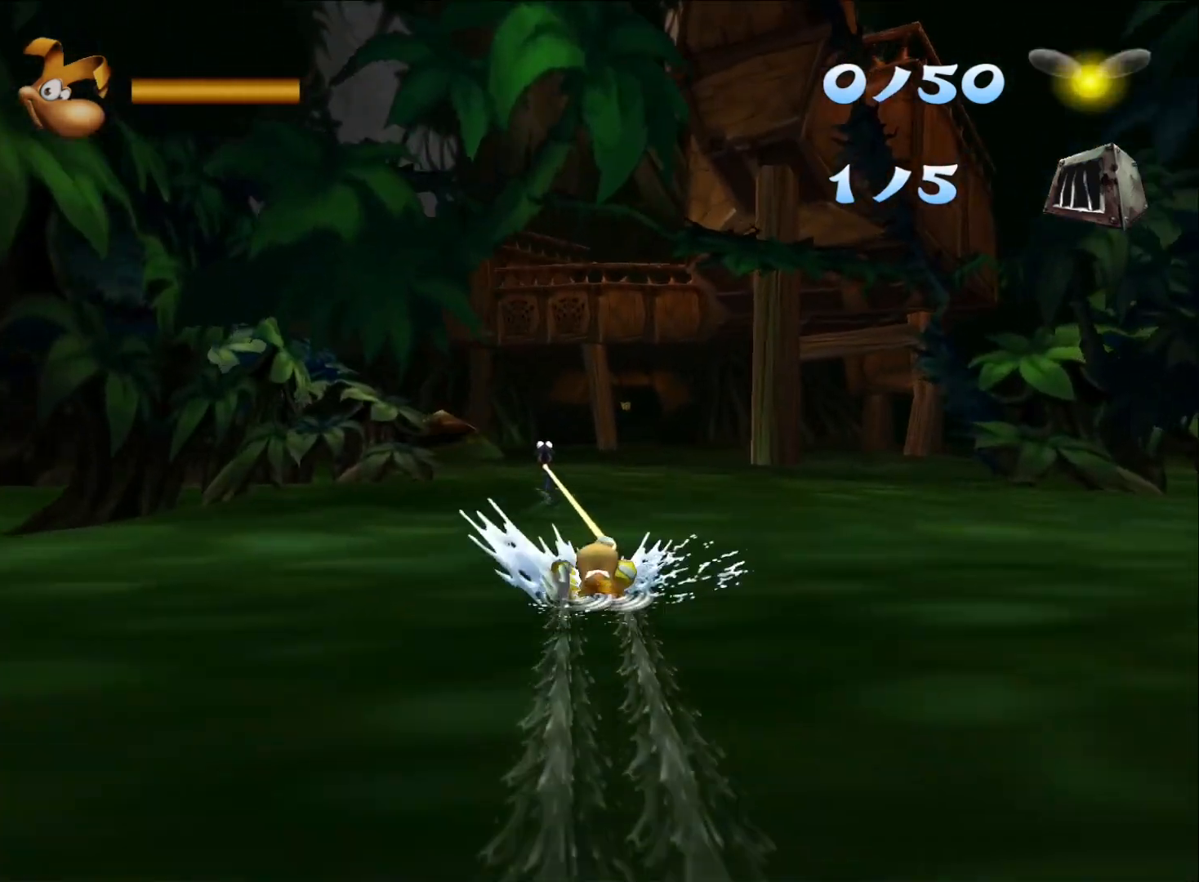
{"buttons": ["R2"], "left_stick": "center", "right_stick": "center", "button_events": []}
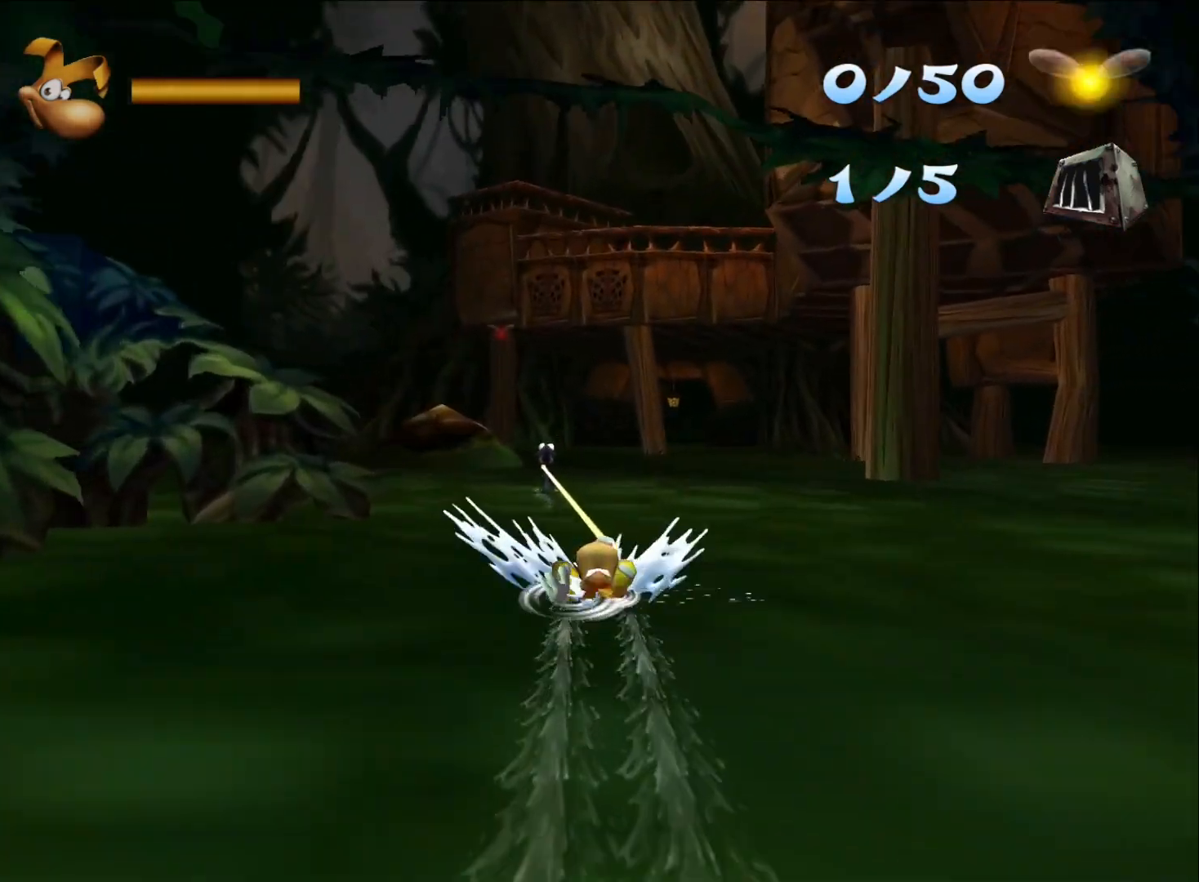
{"buttons": ["R2"], "left_stick": "center", "right_stick": "center", "button_events": []}
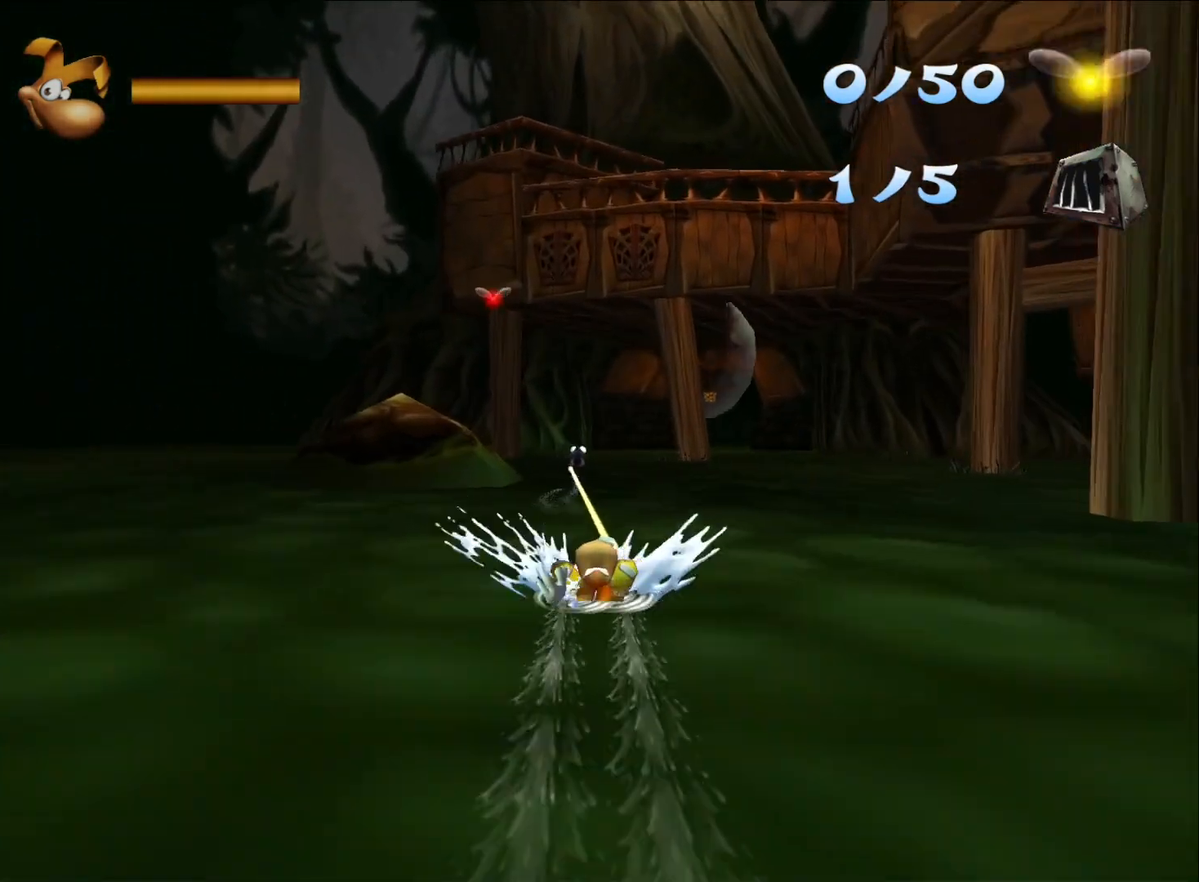
{"buttons": ["R2"], "left_stick": "center", "right_stick": "center", "button_events": []}
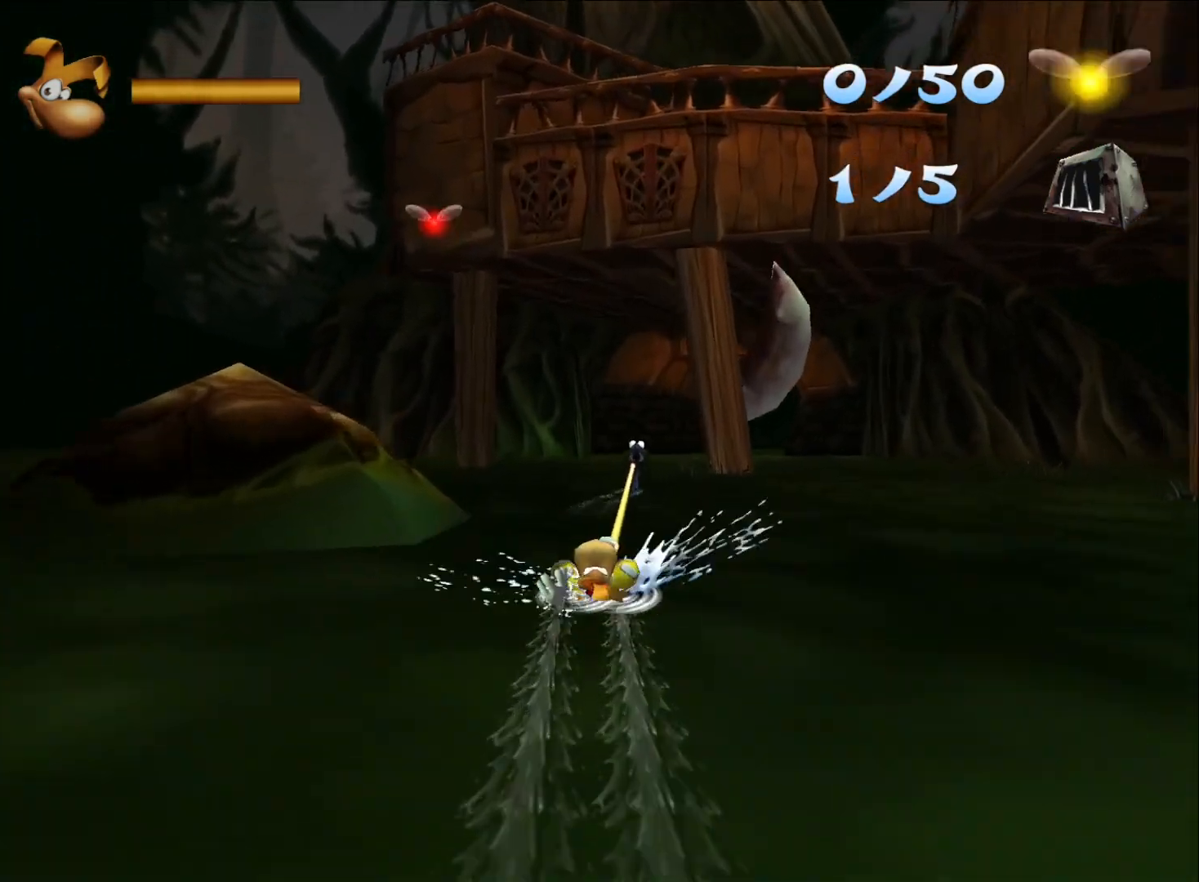
{"buttons": ["R2"], "left_stick": "center", "right_stick": "center", "button_events": []}
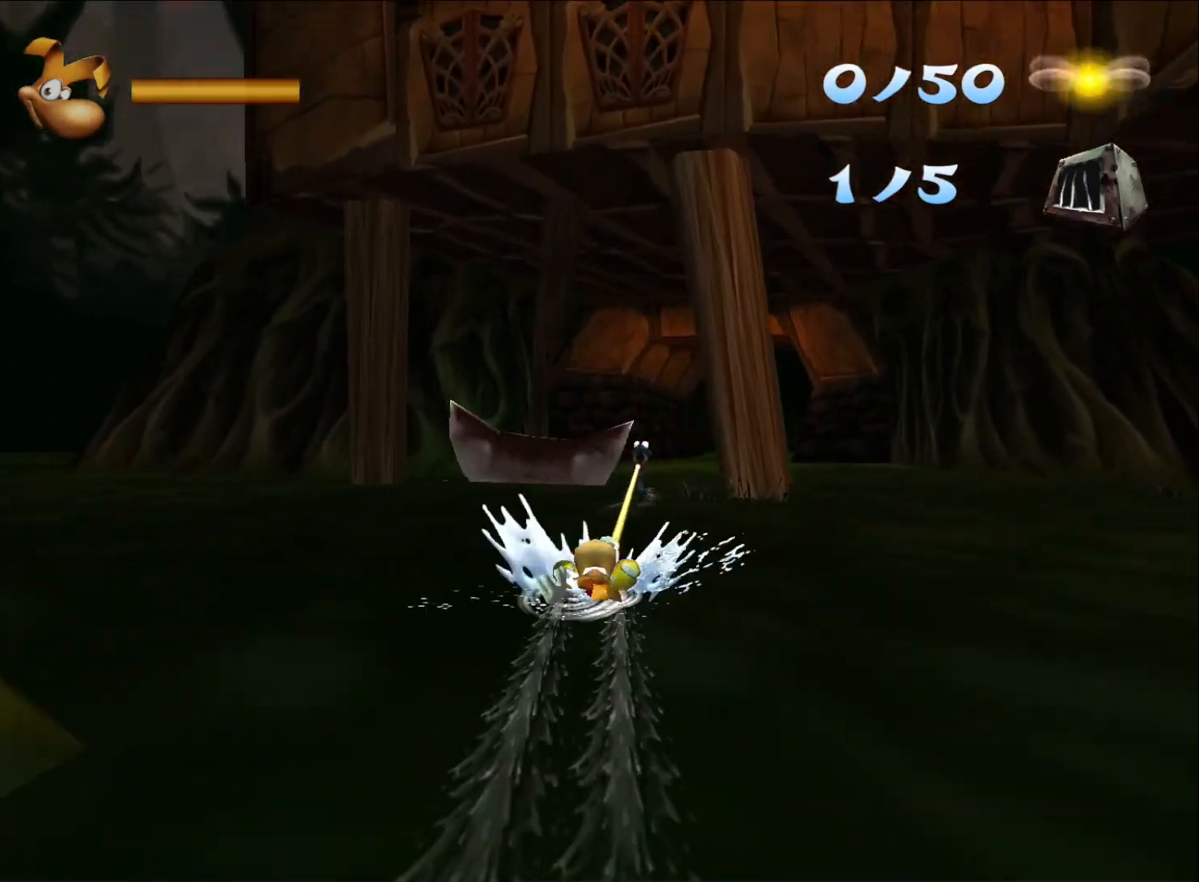
{"buttons": ["R2"], "left_stick": "center", "right_stick": "center", "button_events": []}
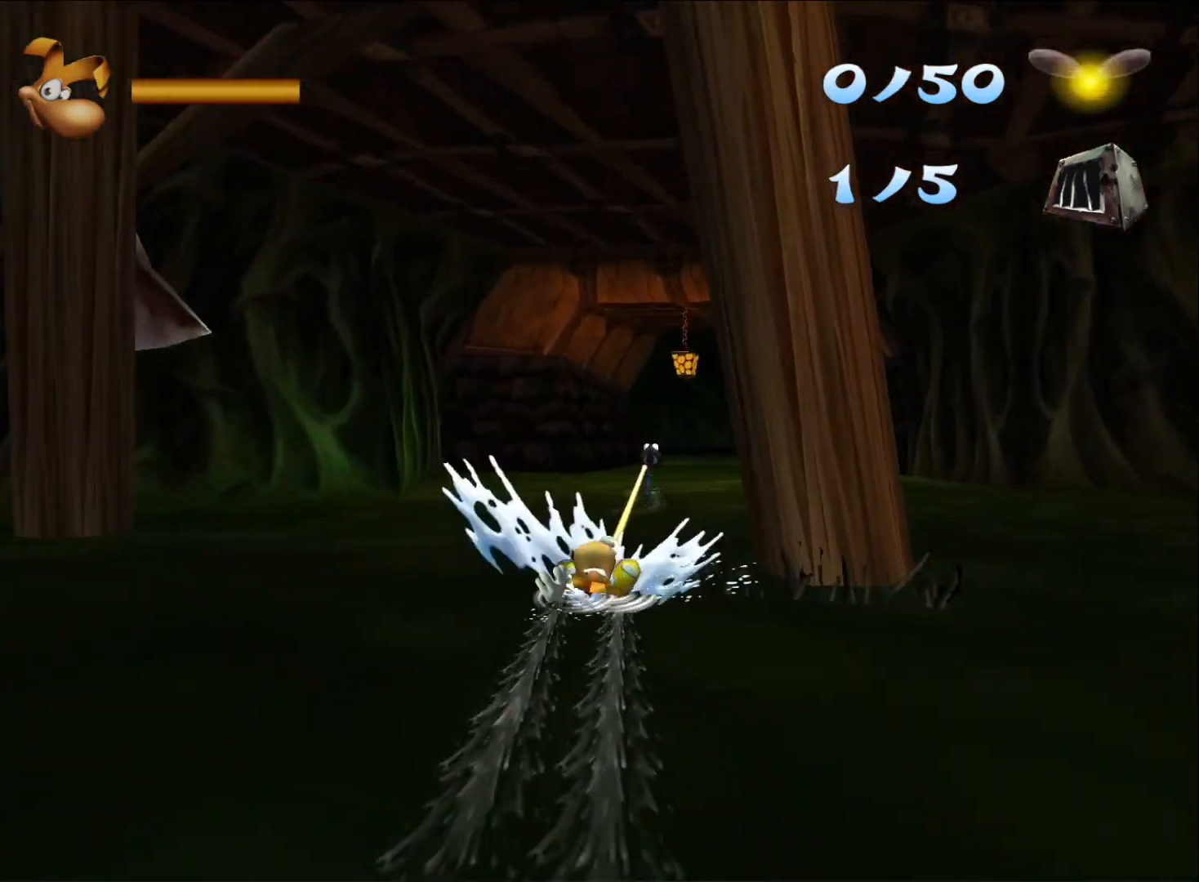
{"buttons": ["R2"], "left_stick": "center", "right_stick": "center", "button_events": []}
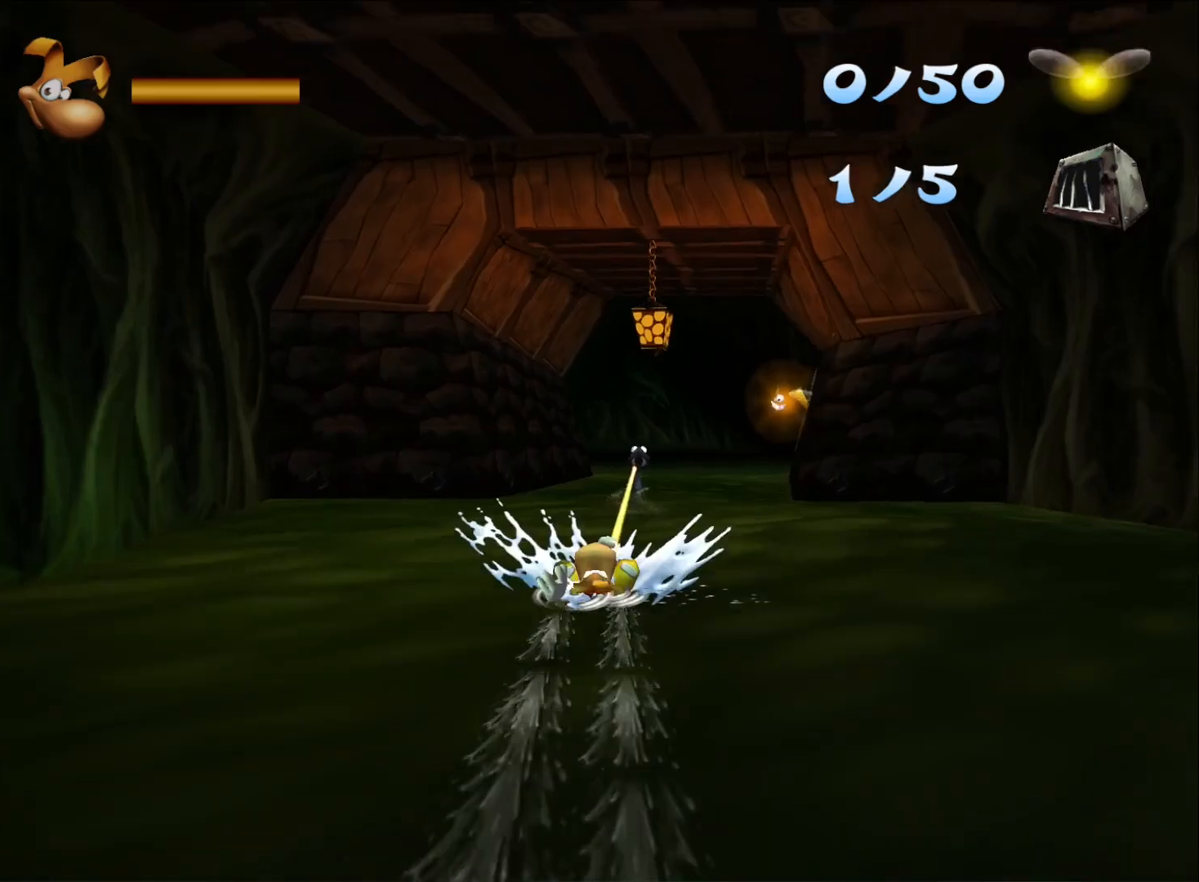
{"buttons": ["A"], "left_stick": "right", "right_stick": "center", "button_events": [[233, "R2", "up"], [350, "A", "down"]]}
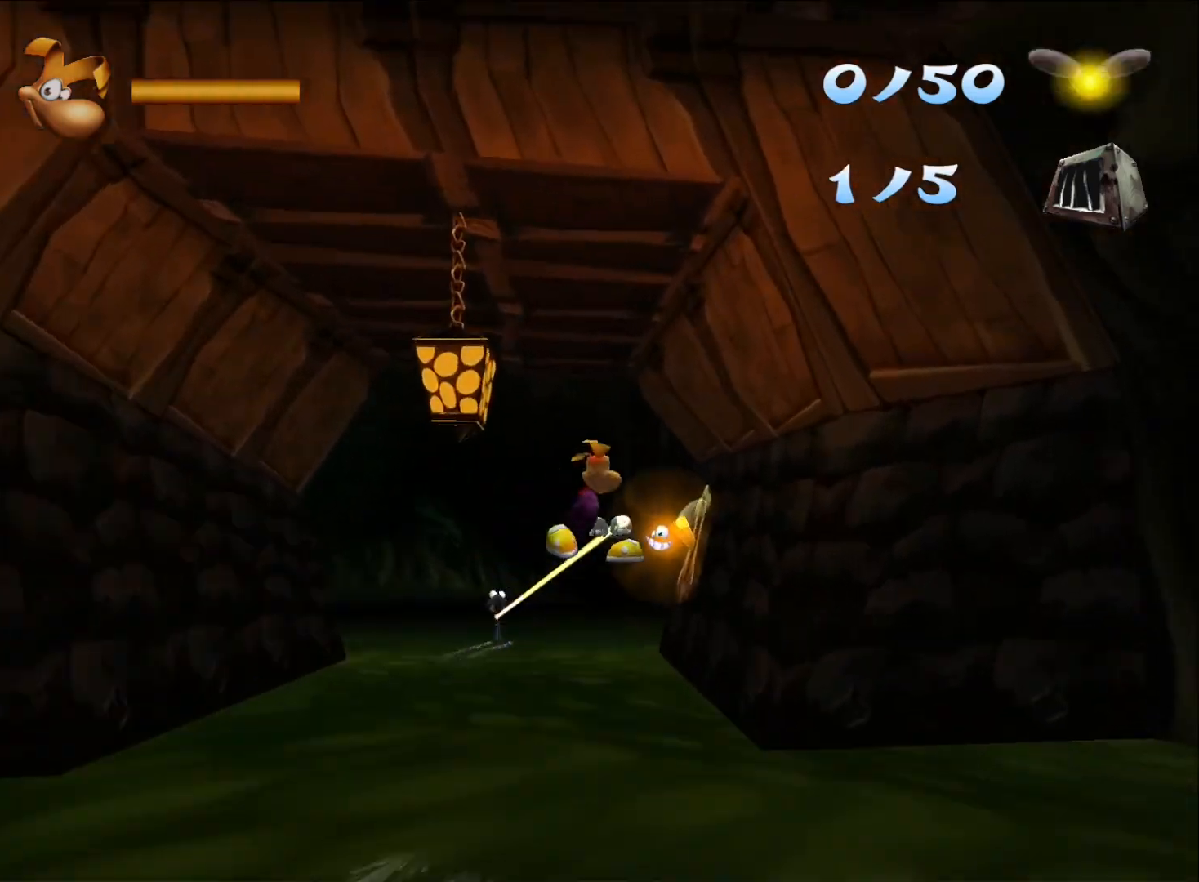
{"buttons": [], "left_stick": "right", "right_stick": "center", "button_events": [[400, "A", "up"]]}
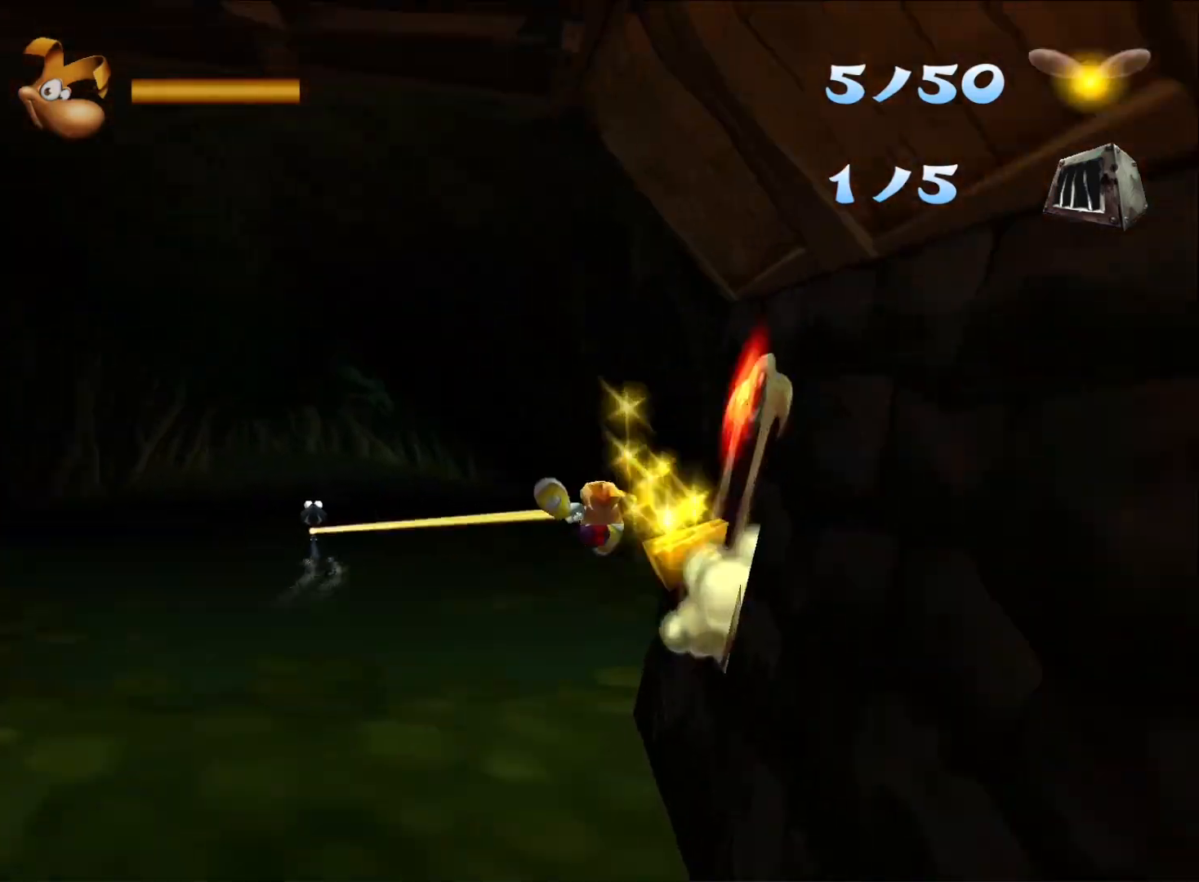
{"buttons": [], "left_stick": "center", "right_stick": "center", "button_events": []}
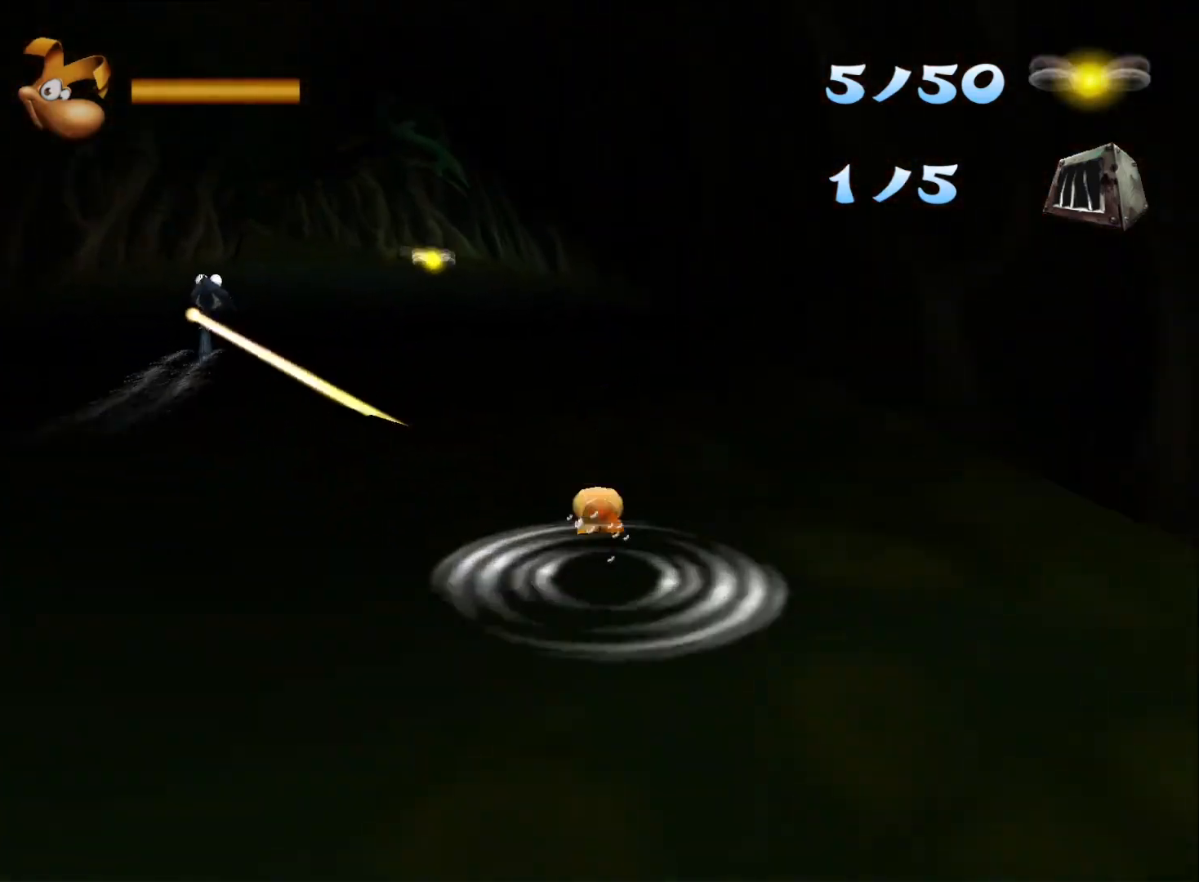
{"buttons": [], "left_stick": "center", "right_stick": "center", "button_events": []}
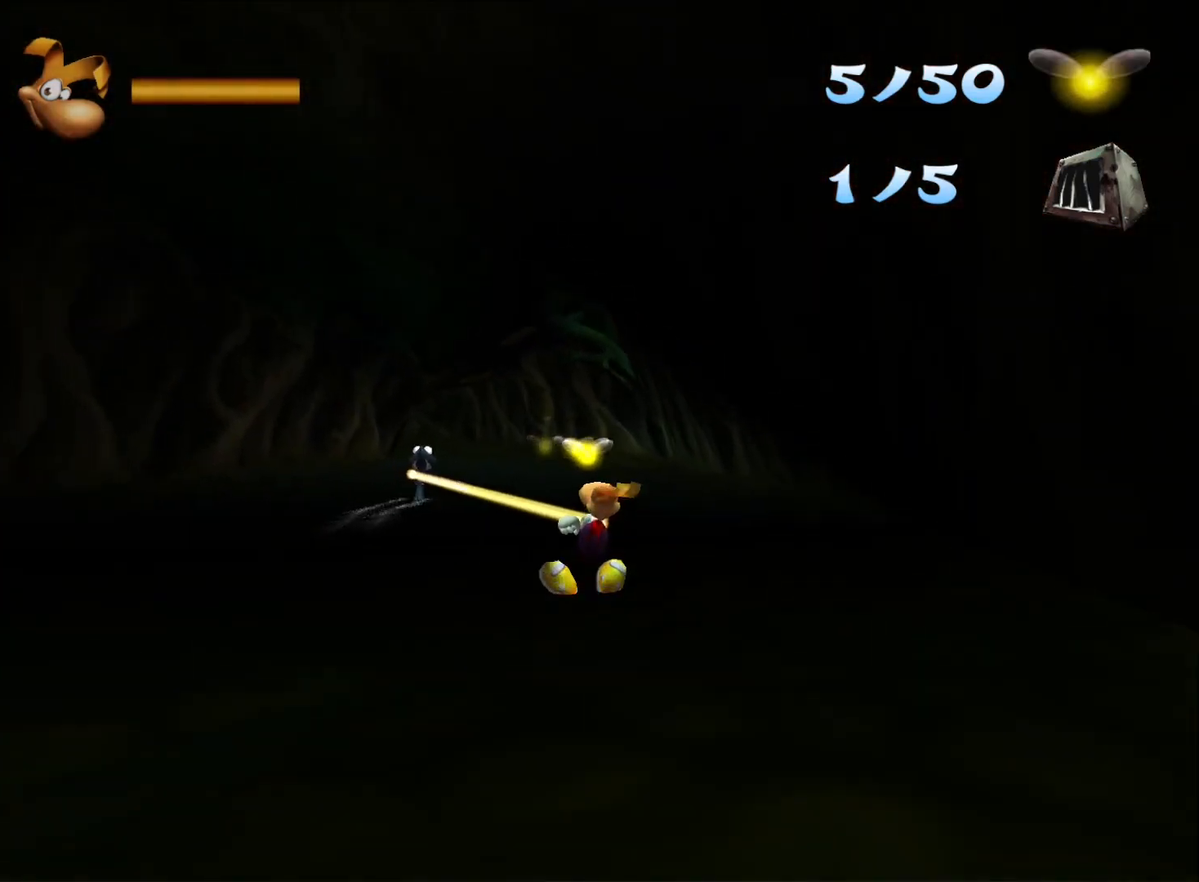
{"buttons": ["R2"], "left_stick": "center", "right_stick": "center", "button_events": [[350, "R2", "down"]]}
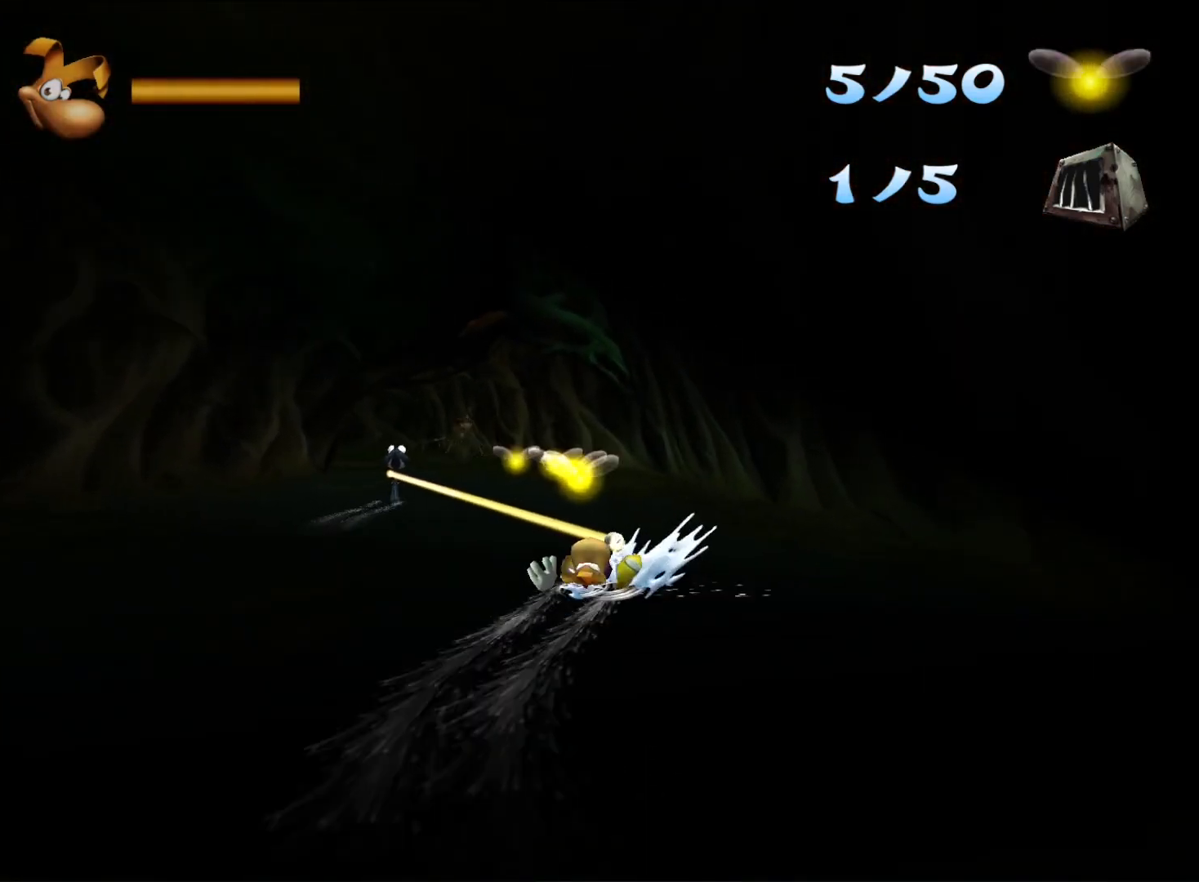
{"buttons": ["R2"], "left_stick": "center", "right_stick": "center", "button_events": []}
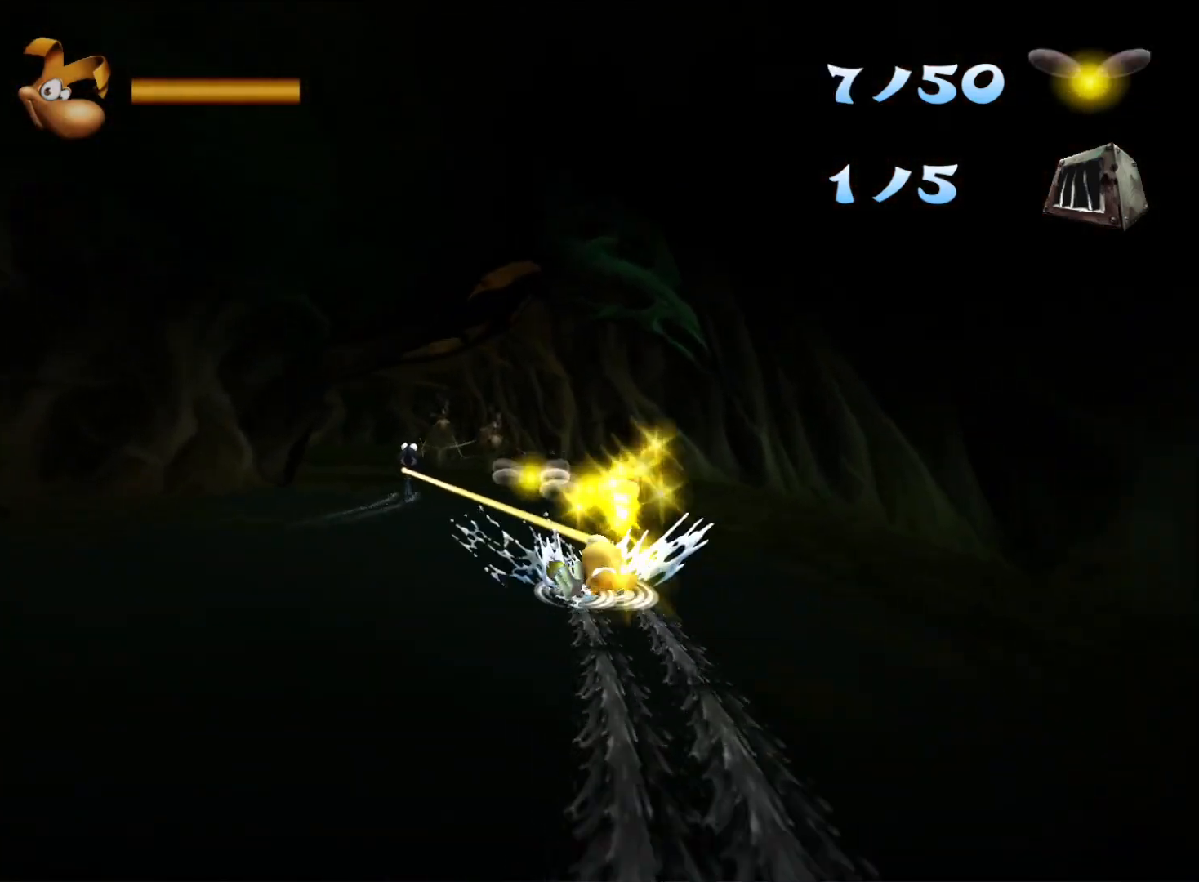
{"buttons": ["R2"], "left_stick": "center", "right_stick": "center", "button_events": []}
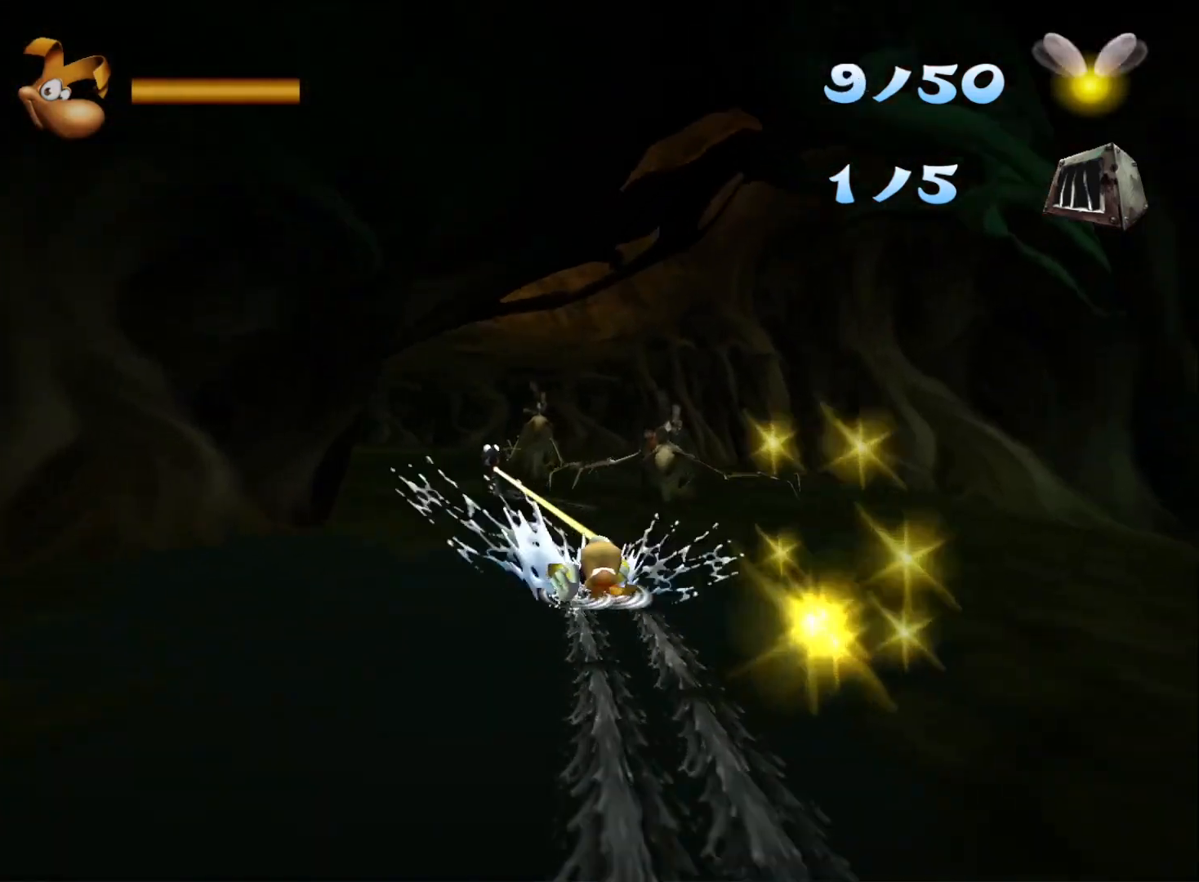
{"buttons": ["R2"], "left_stick": "center", "right_stick": "center", "button_events": []}